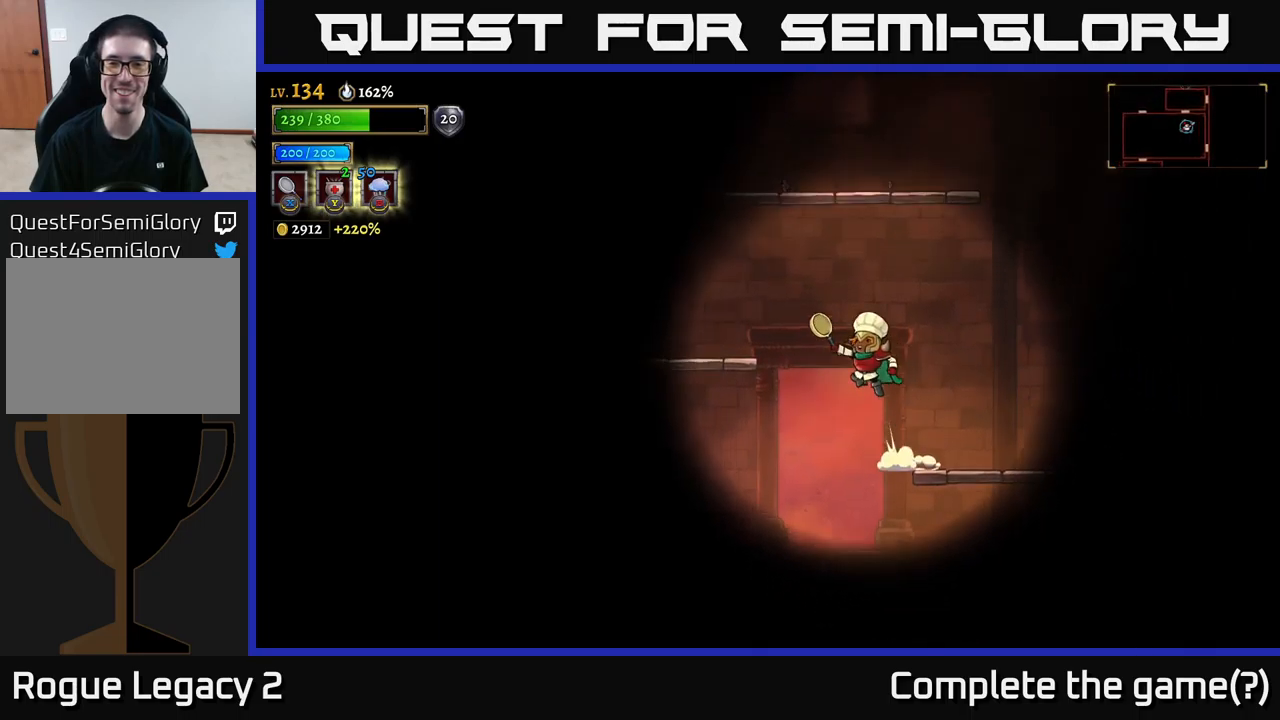
Gameplay with a controller (Xbox layout); each line is a JSON object with the inputs held at the frame after it. "events" lists button and stick changes between this image and that frame as [ms after this image, input, new state], when the widget could be followed in between.
{"buttons": [], "left_stick": "right", "right_stick": "center", "events": [[200, "left_stick", "right"], [350, "A", "up"]]}
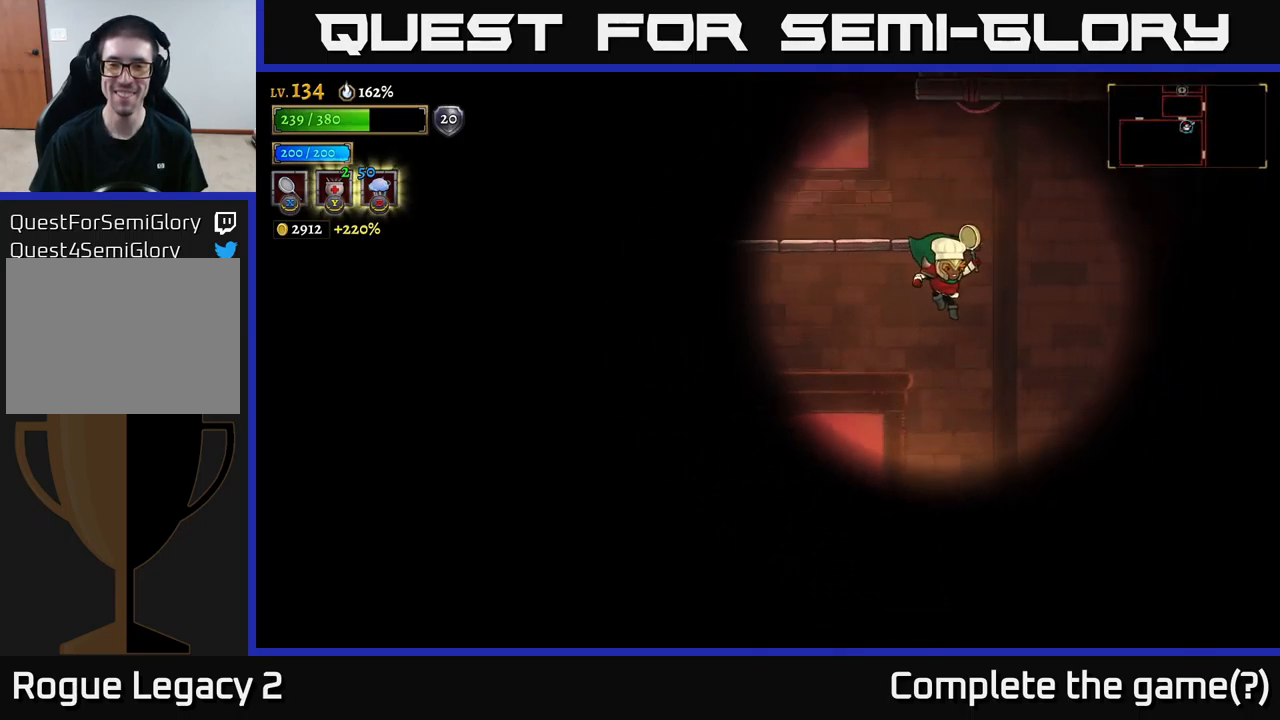
{"buttons": [], "left_stick": "right", "right_stick": "center", "events": [[67, "X", "down"], [434, "X", "up"]]}
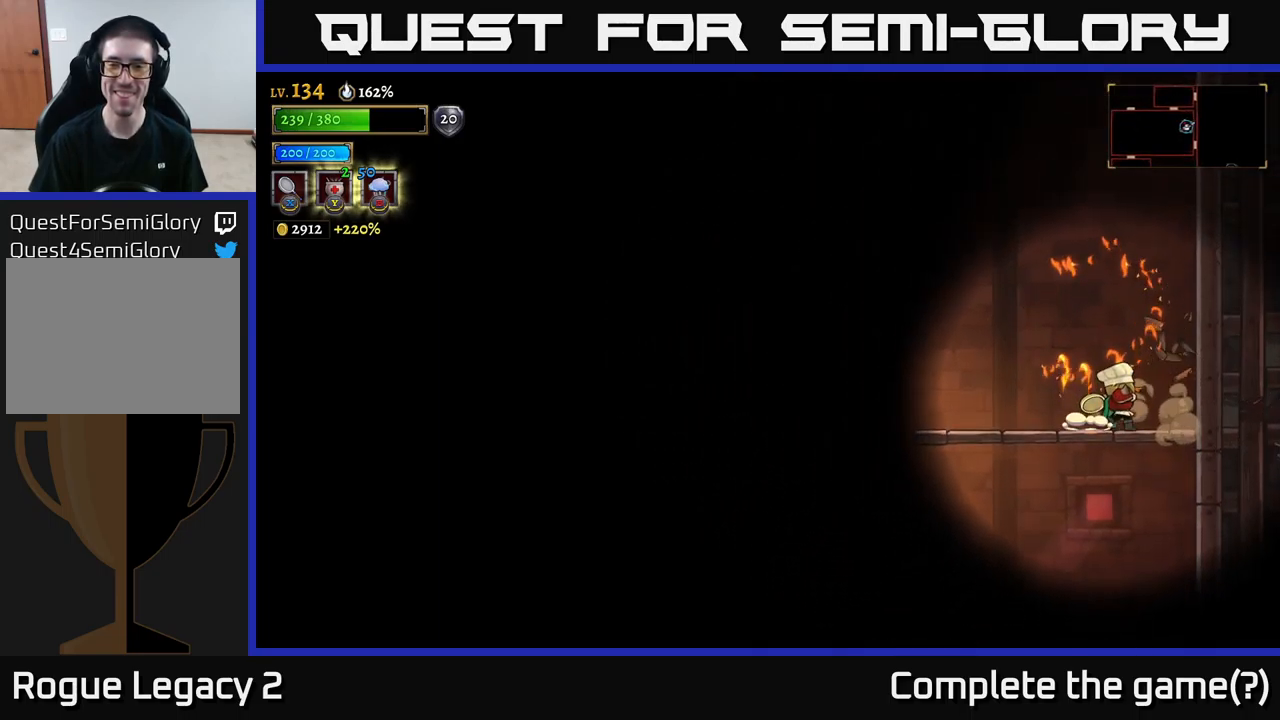
{"buttons": ["A"], "left_stick": "down-left", "right_stick": "center", "events": [[17, "left_stick", "center"], [184, "left_stick", "right"], [384, "left_stick", "left"], [450, "left_stick", "down-left"], [500, "A", "down"]]}
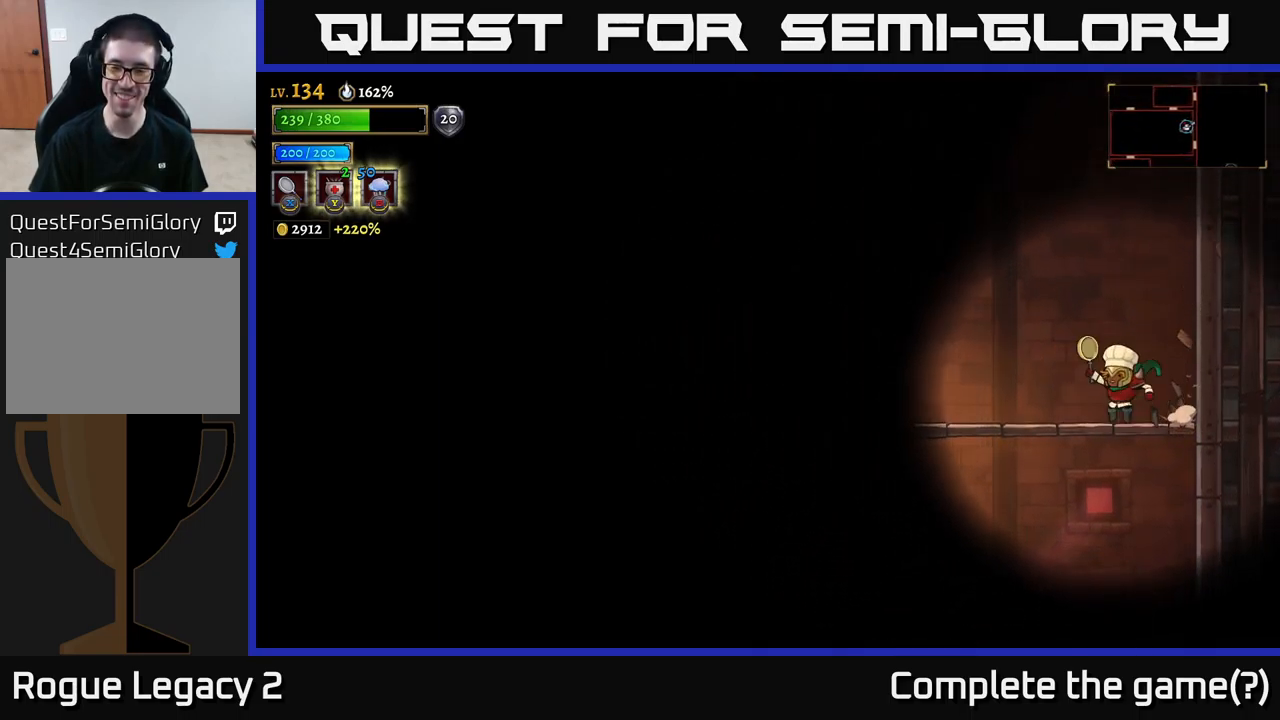
{"buttons": [], "left_stick": "left", "right_stick": "center", "events": [[150, "A", "up"], [234, "left_stick", "left"]]}
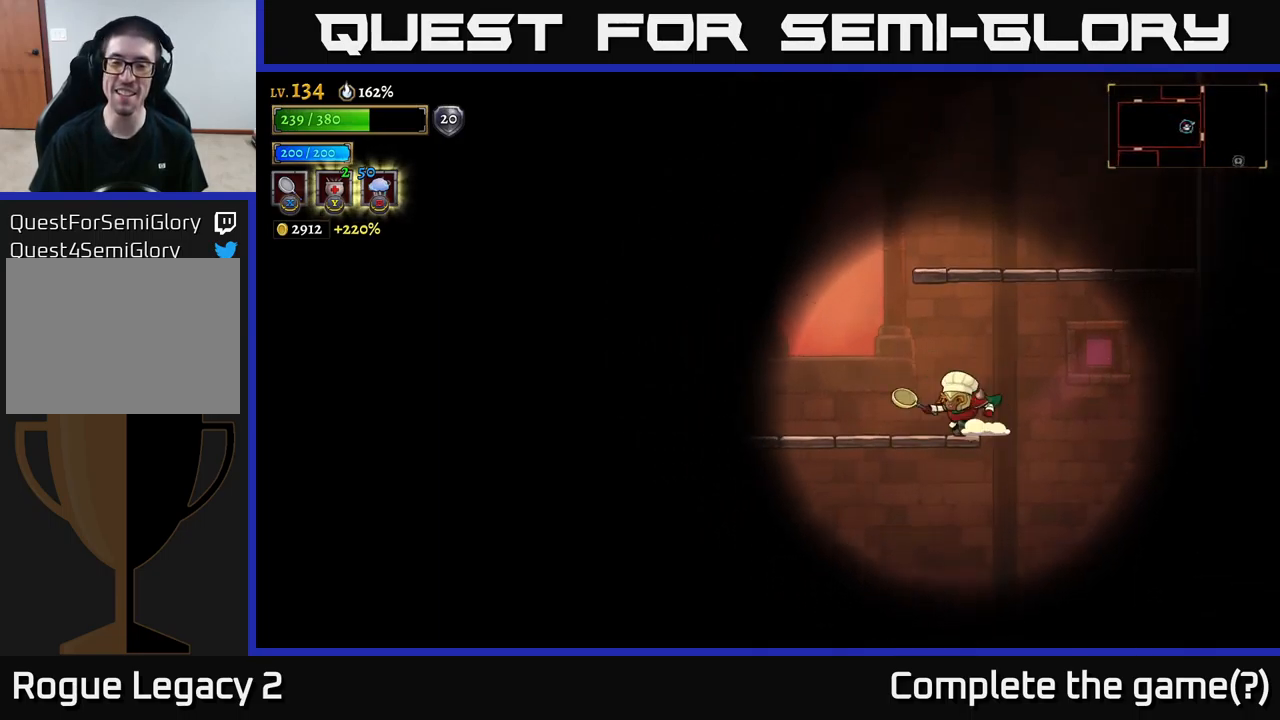
{"buttons": [], "left_stick": "down-left", "right_stick": "center", "events": [[434, "left_stick", "down-left"]]}
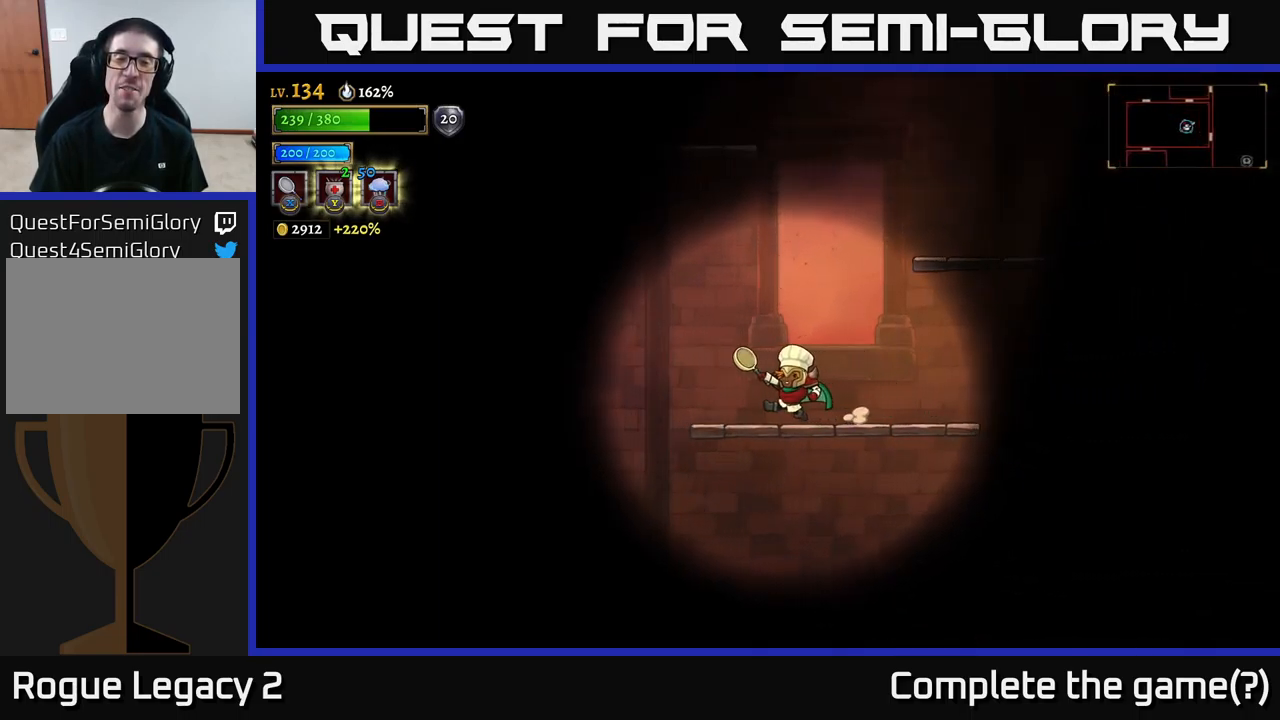
{"buttons": ["X"], "left_stick": "down-left", "right_stick": "center", "events": [[50, "A", "down"], [200, "A", "up"], [284, "X", "down"]]}
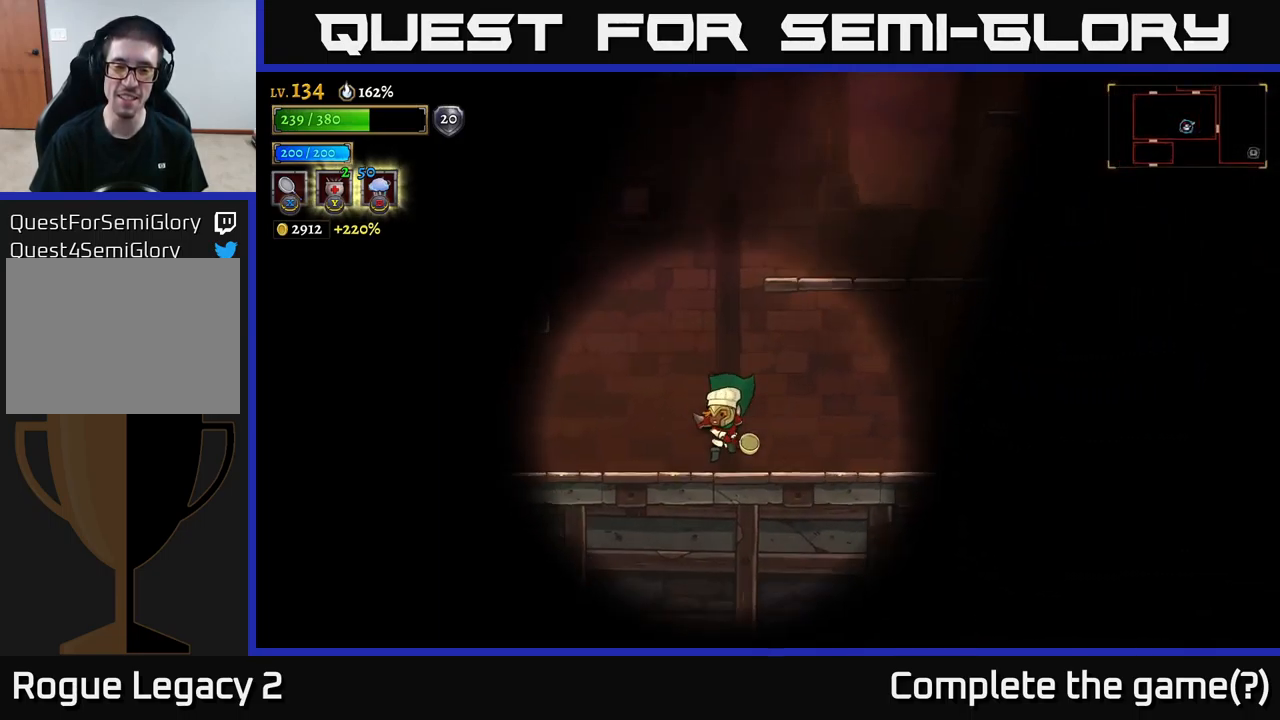
{"buttons": ["A", "X"], "left_stick": "center", "right_stick": "center", "events": [[50, "left_stick", "center"], [84, "X", "up"], [150, "left_stick", "left"], [417, "A", "down"], [434, "left_stick", "center"], [484, "X", "down"]]}
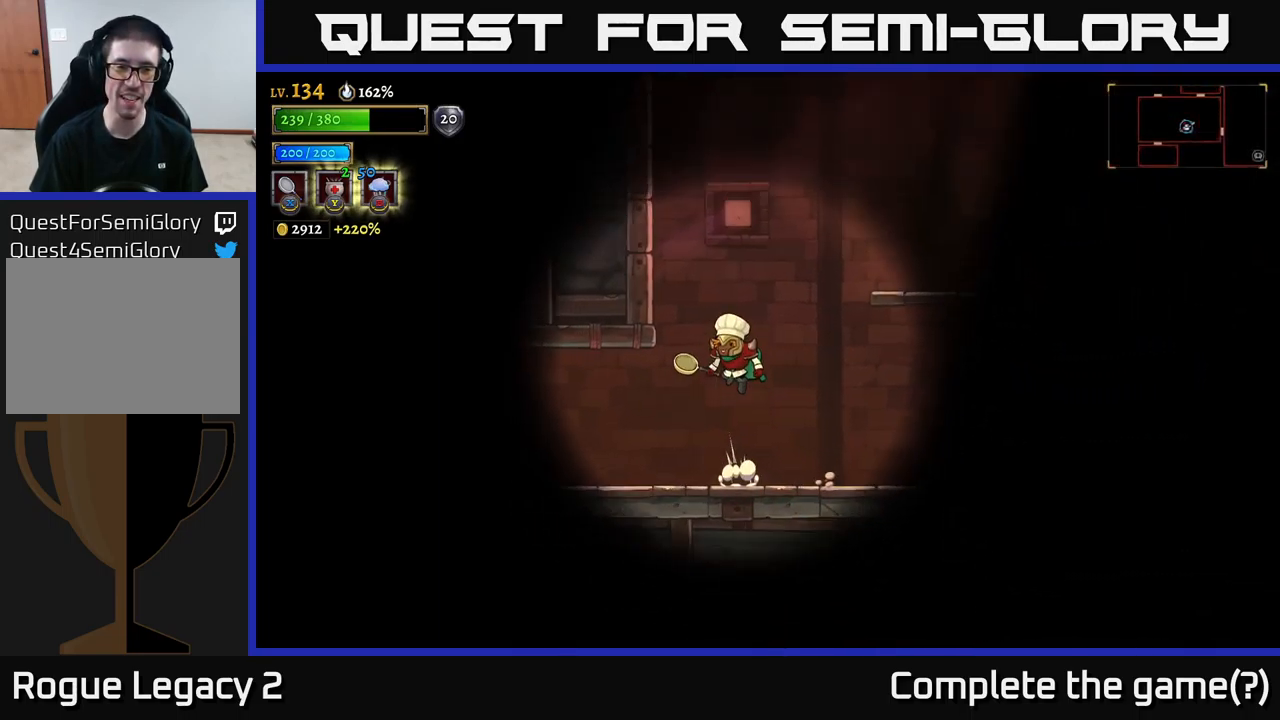
{"buttons": [], "left_stick": "right", "right_stick": "center", "events": [[50, "left_stick", "left"], [117, "A", "up"], [250, "left_stick", "center"], [384, "X", "up"], [434, "left_stick", "right"]]}
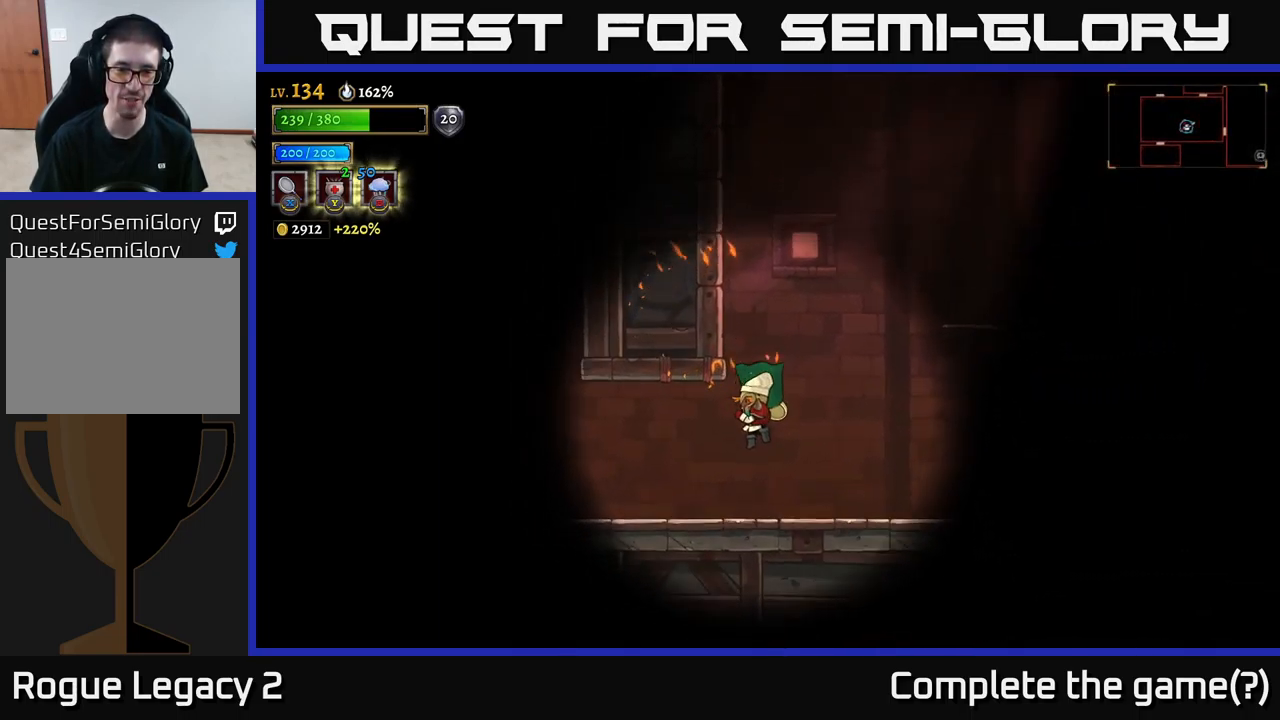
{"buttons": ["X"], "left_stick": "left", "right_stick": "center", "events": [[67, "left_stick", "left"], [250, "A", "down"], [434, "X", "down"], [467, "A", "up"]]}
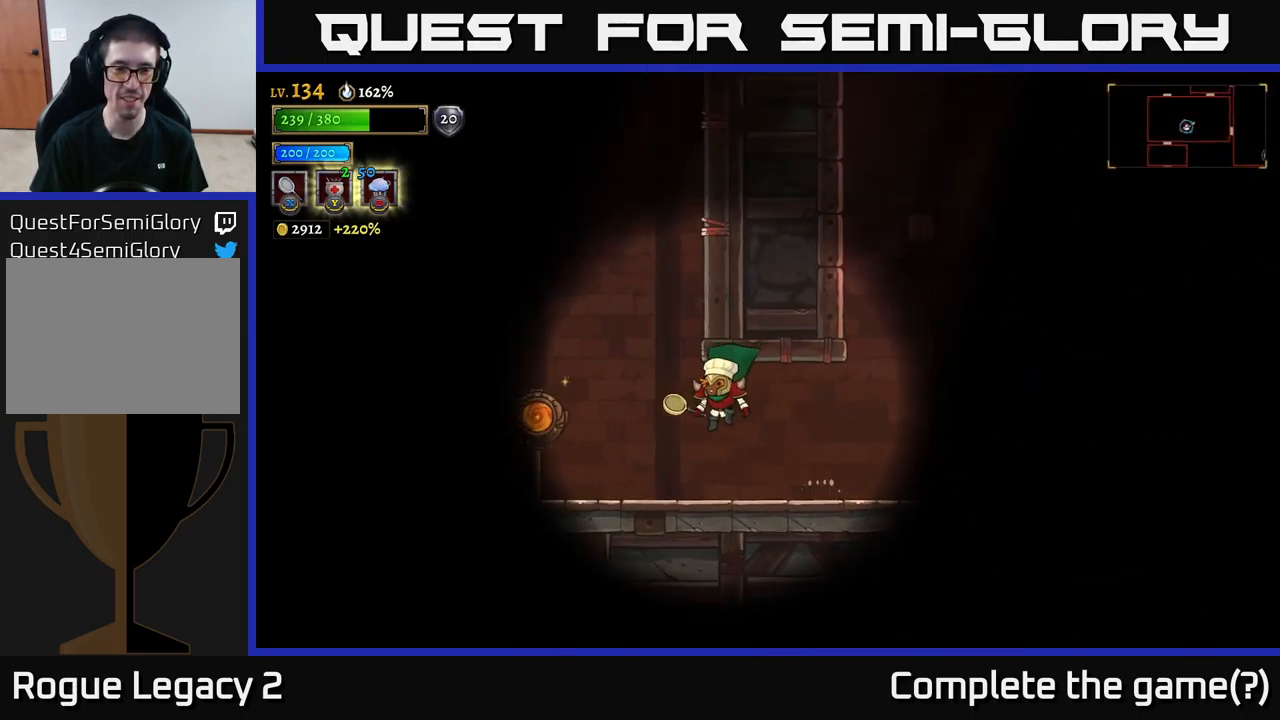
{"buttons": [], "left_stick": "center", "right_stick": "center", "events": [[151, "left_stick", "center"], [201, "X", "up"], [251, "left_stick", "left"], [467, "left_stick", "center"]]}
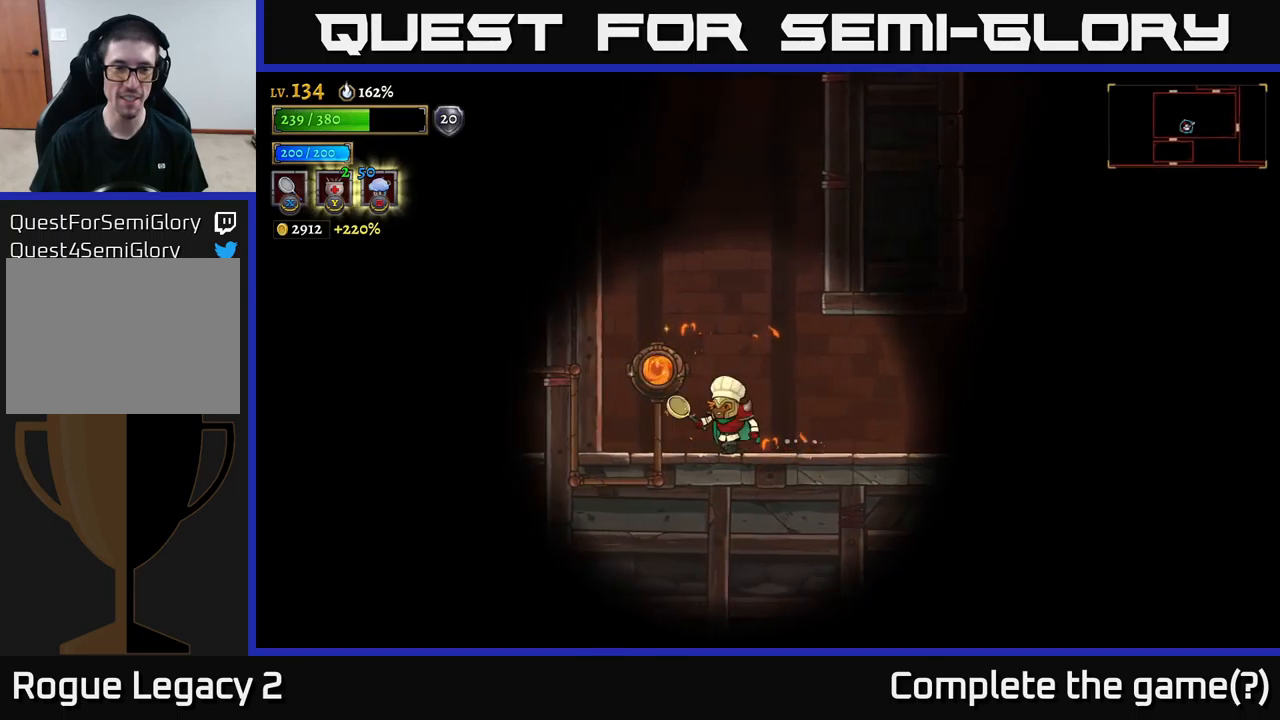
{"buttons": [], "left_stick": "center", "right_stick": "center", "events": [[50, "A", "down"], [150, "left_stick", "left"], [367, "A", "up"], [433, "left_stick", "center"]]}
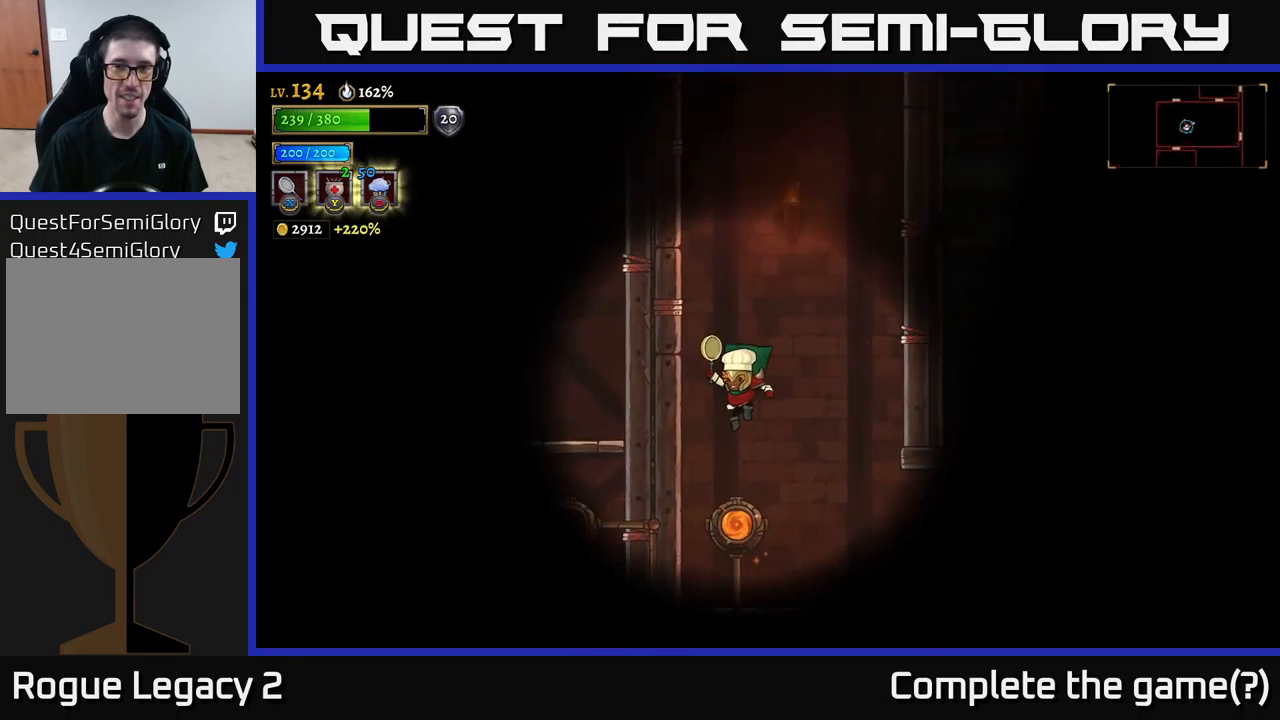
{"buttons": ["R1"], "left_stick": "center", "right_stick": "center", "events": [[367, "R1", "down"]]}
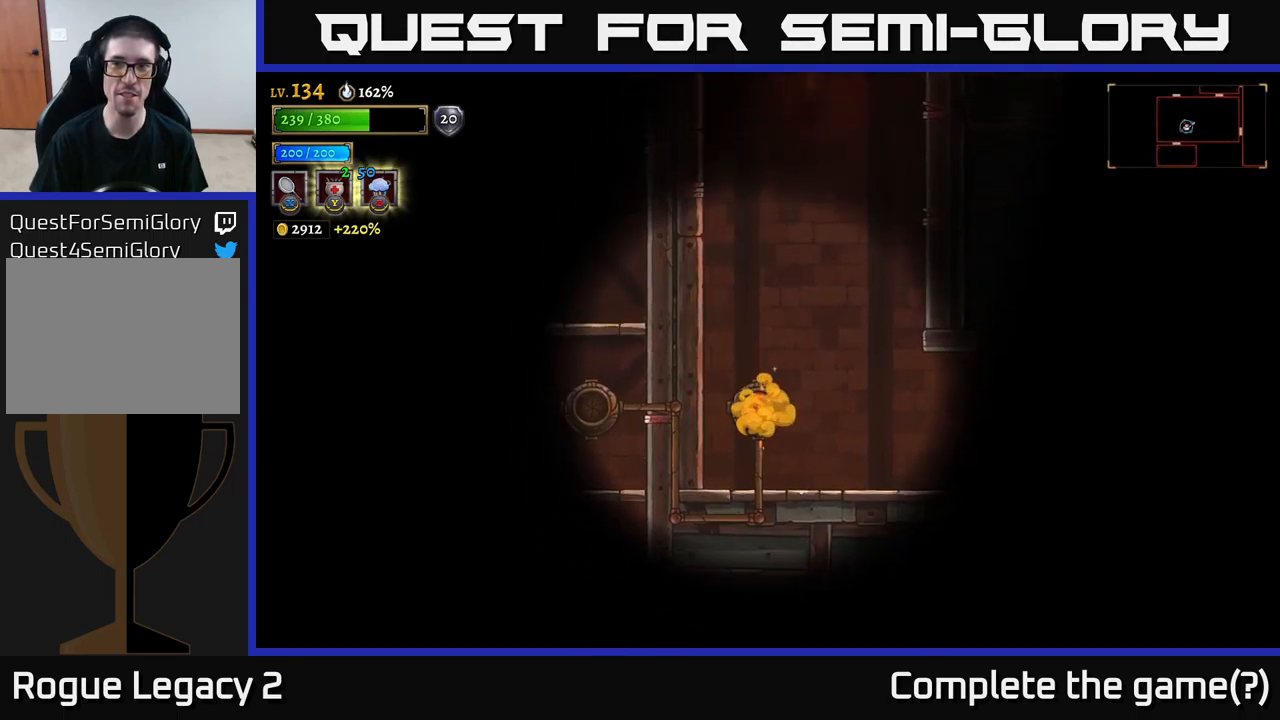
{"buttons": [], "left_stick": "center", "right_stick": "center", "events": [[50, "R1", "up"]]}
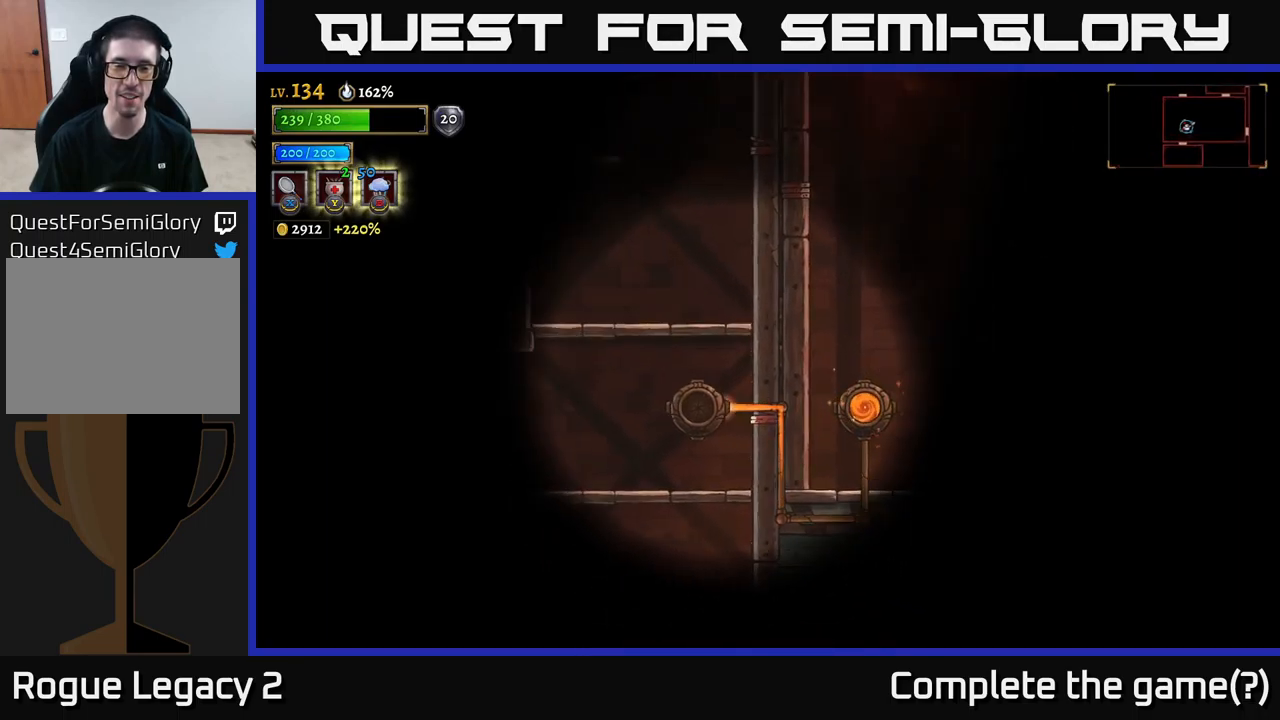
{"buttons": [], "left_stick": "center", "right_stick": "center", "events": []}
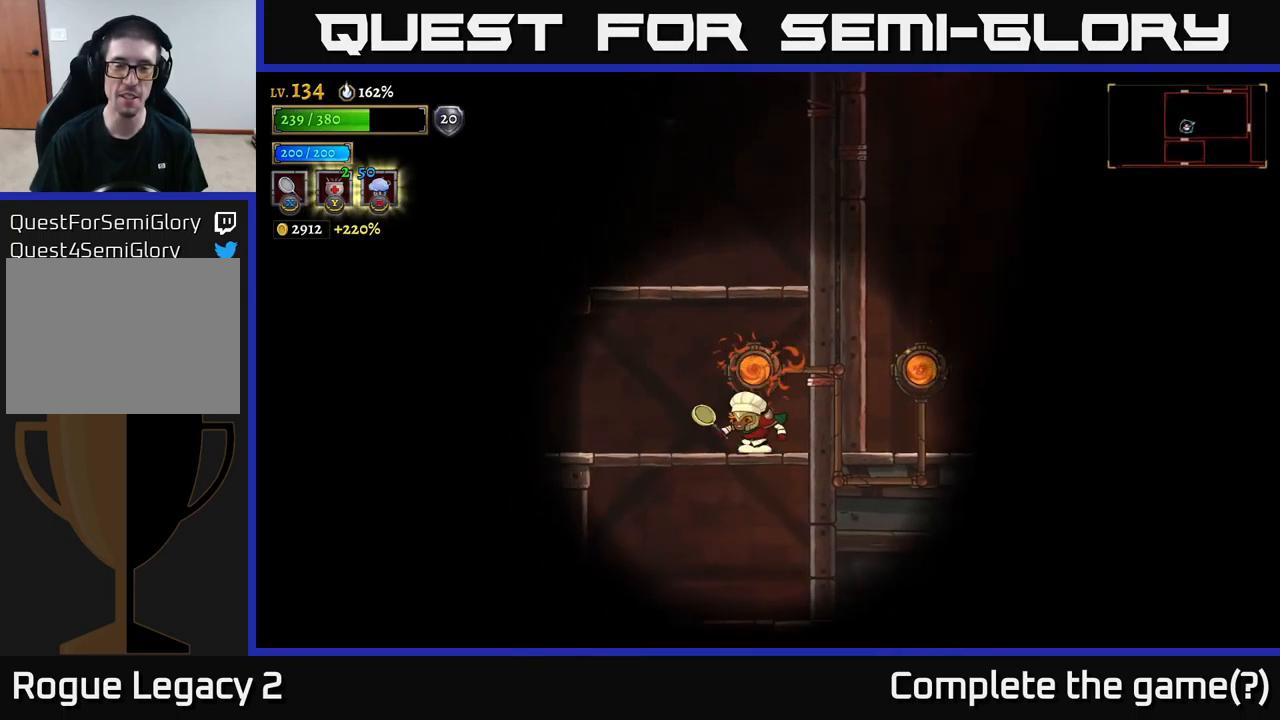
{"buttons": ["A"], "left_stick": "center", "right_stick": "center", "events": [[133, "A", "down"]]}
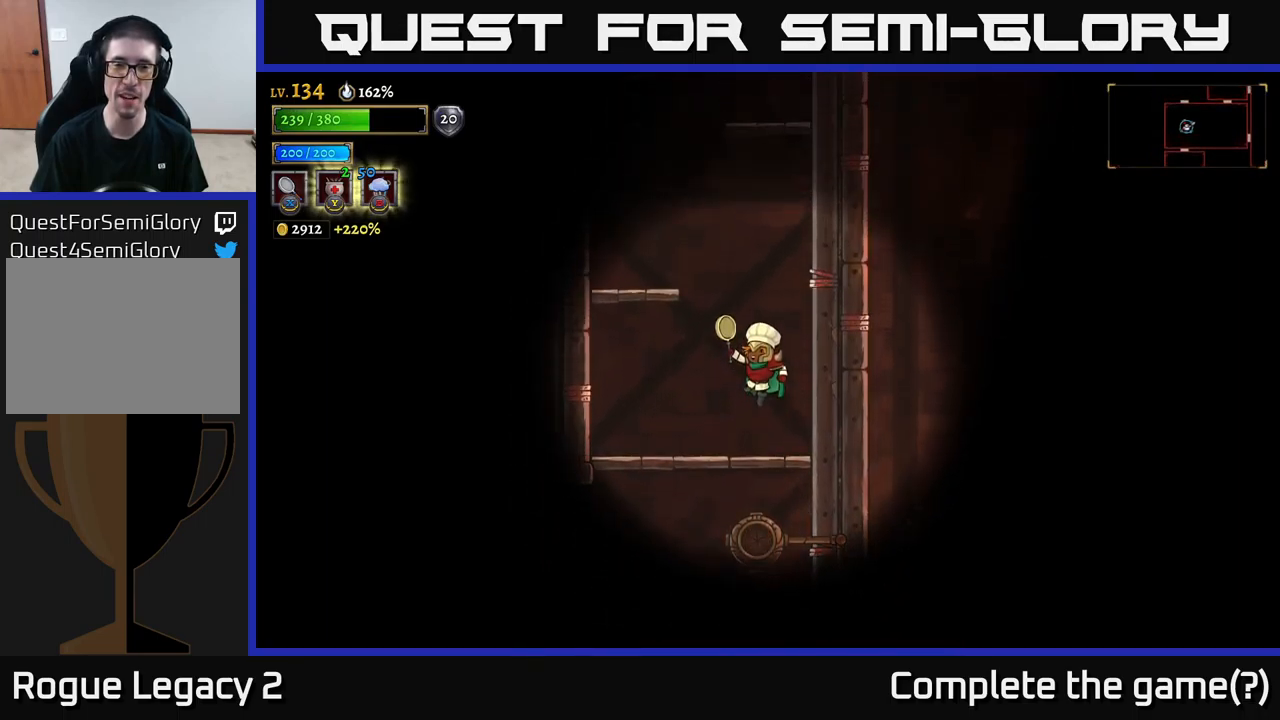
{"buttons": ["A"], "left_stick": "center", "right_stick": "center", "events": [[100, "A", "up"], [133, "left_stick", "left"], [383, "left_stick", "center"], [450, "A", "down"]]}
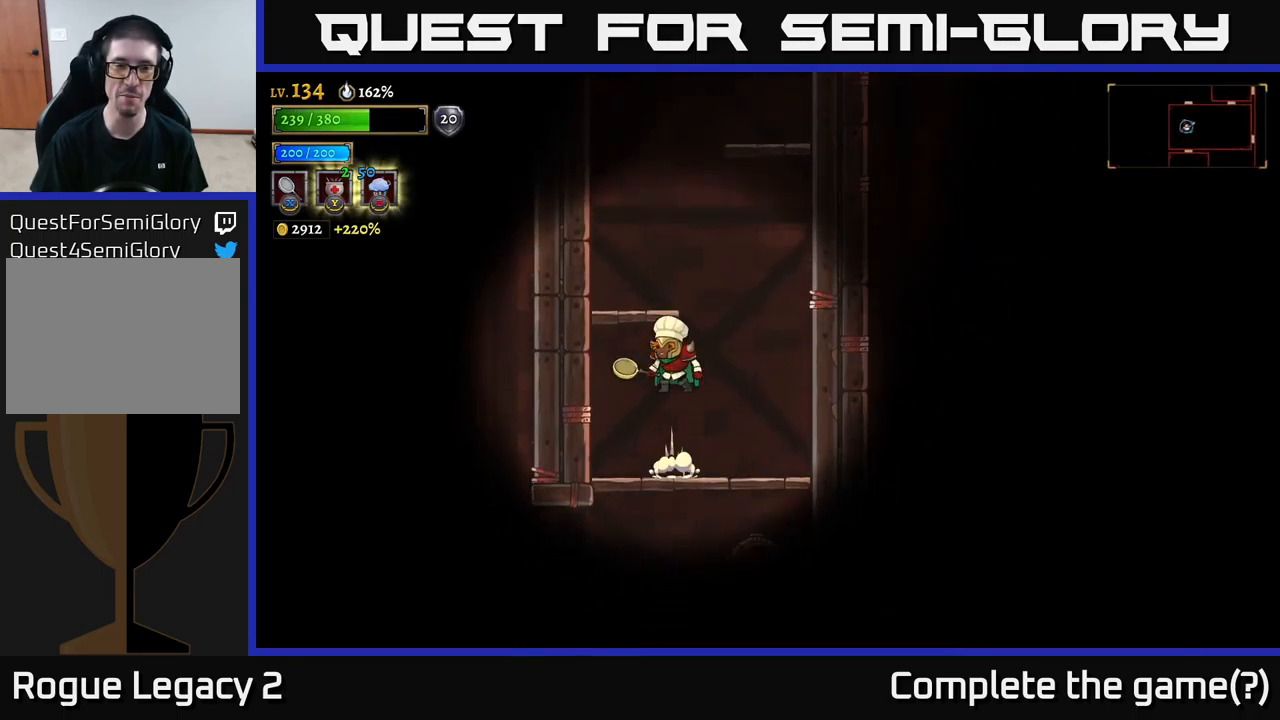
{"buttons": ["A"], "left_stick": "center", "right_stick": "center", "events": [[167, "left_stick", "left"], [367, "left_stick", "center"]]}
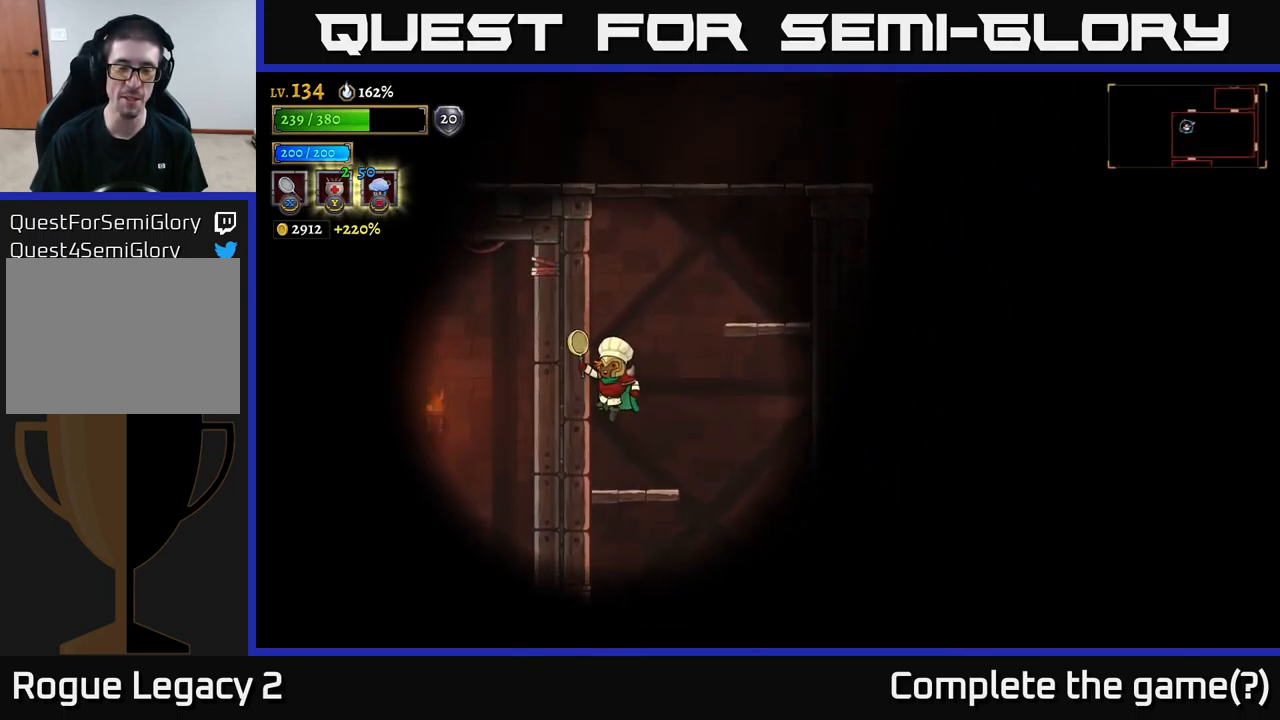
{"buttons": ["A"], "left_stick": "right", "right_stick": "center", "events": [[283, "A", "up"], [283, "left_stick", "right"], [350, "A", "down"]]}
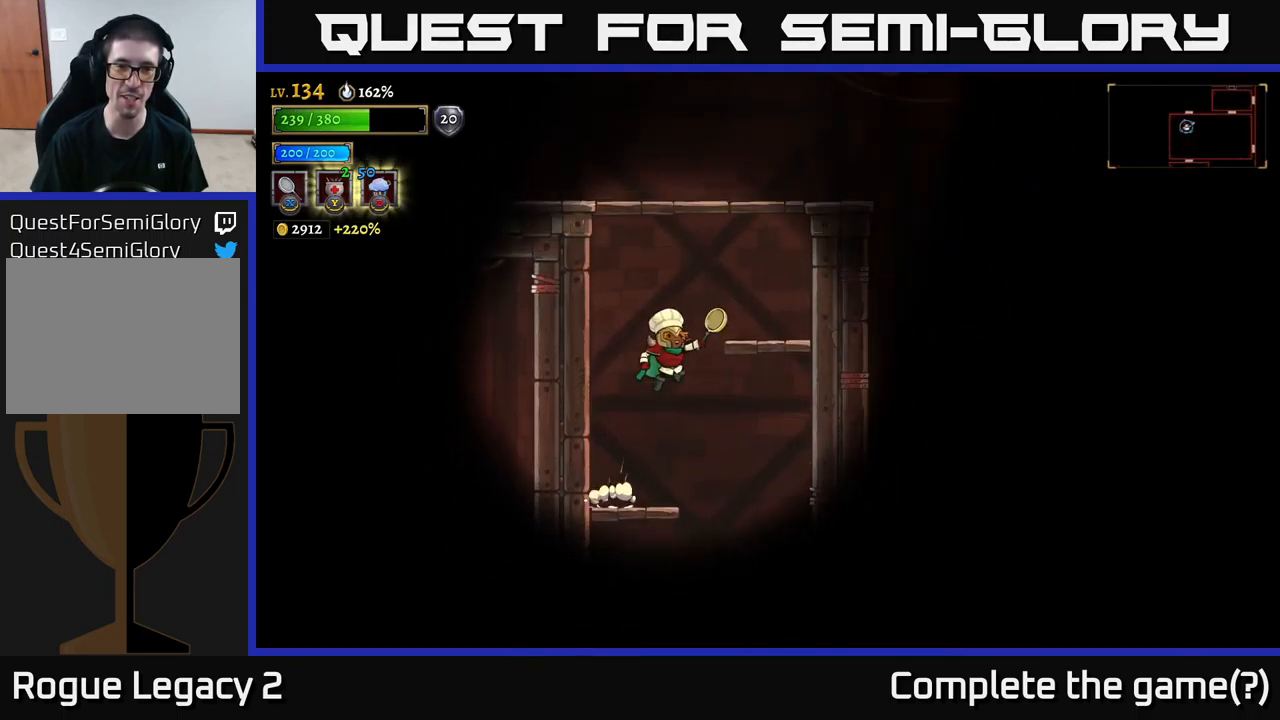
{"buttons": ["A"], "left_stick": "left", "right_stick": "center", "events": [[467, "left_stick", "left"]]}
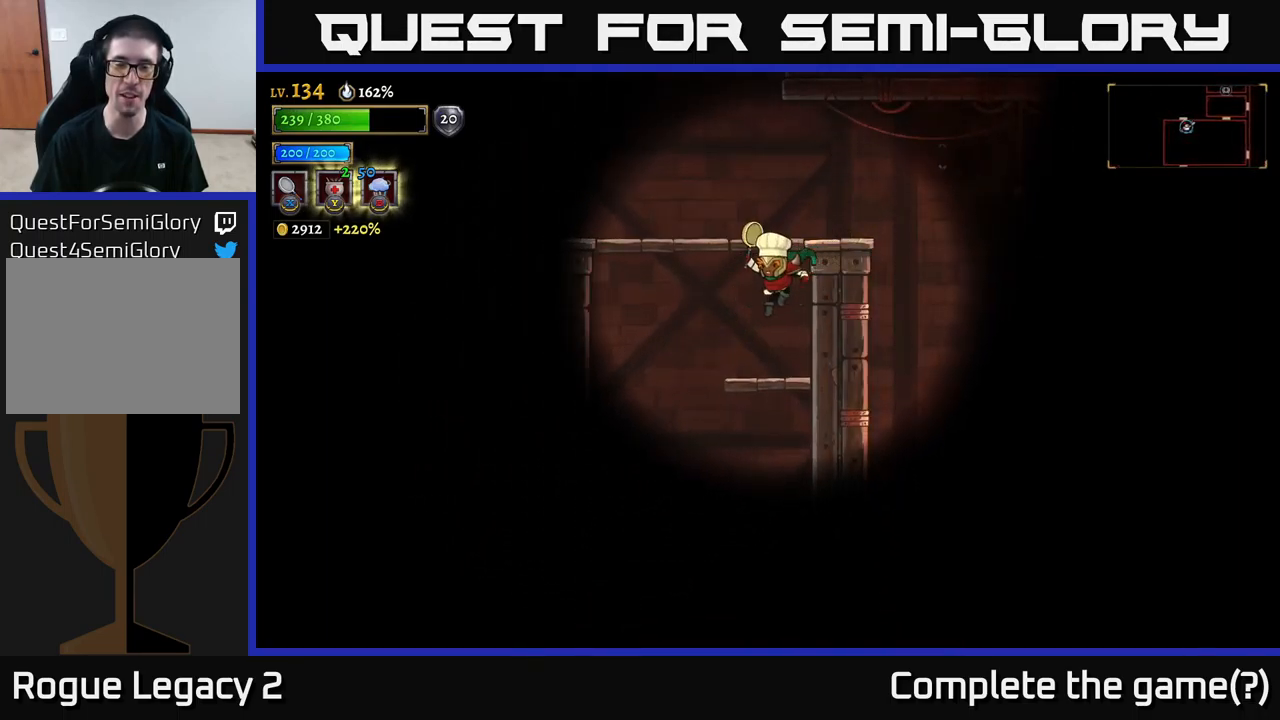
{"buttons": ["A"], "left_stick": "center", "right_stick": "center", "events": [[67, "A", "up"], [150, "left_stick", "center"], [333, "A", "down"]]}
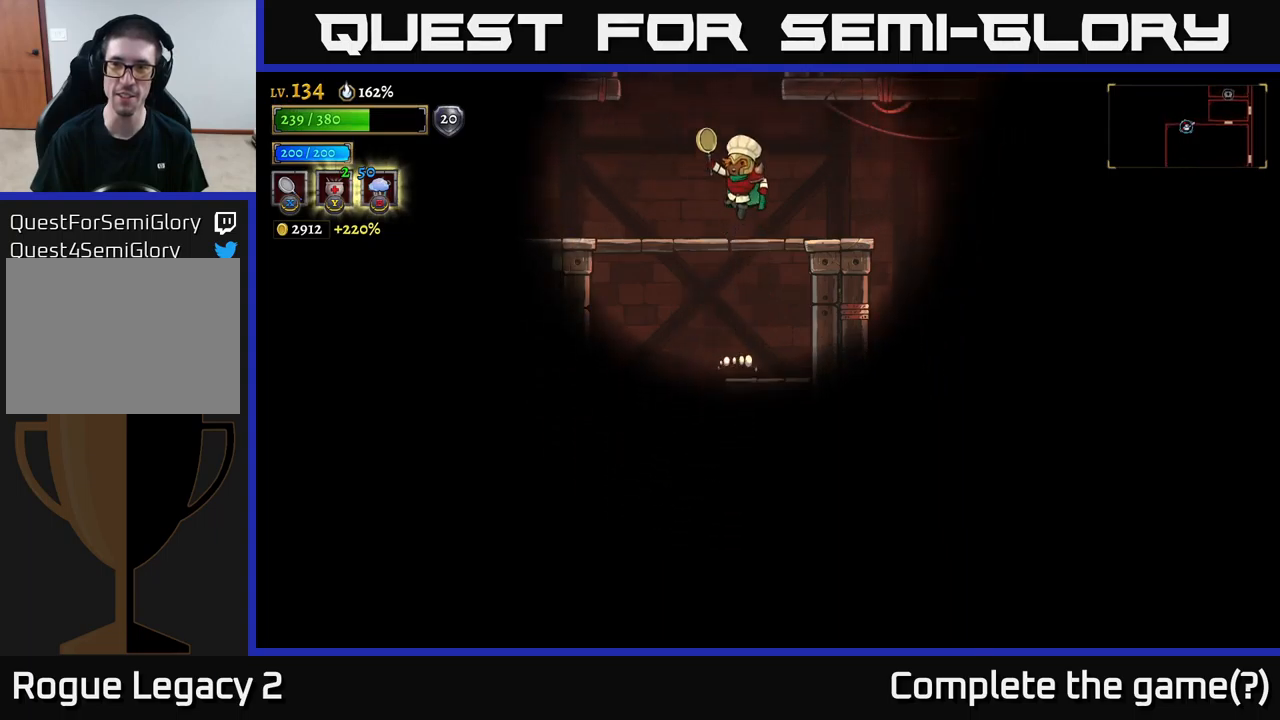
{"buttons": ["A"], "left_stick": "center", "right_stick": "center", "events": [[33, "left_stick", "left"], [117, "A", "up"], [233, "left_stick", "center"], [500, "A", "down"]]}
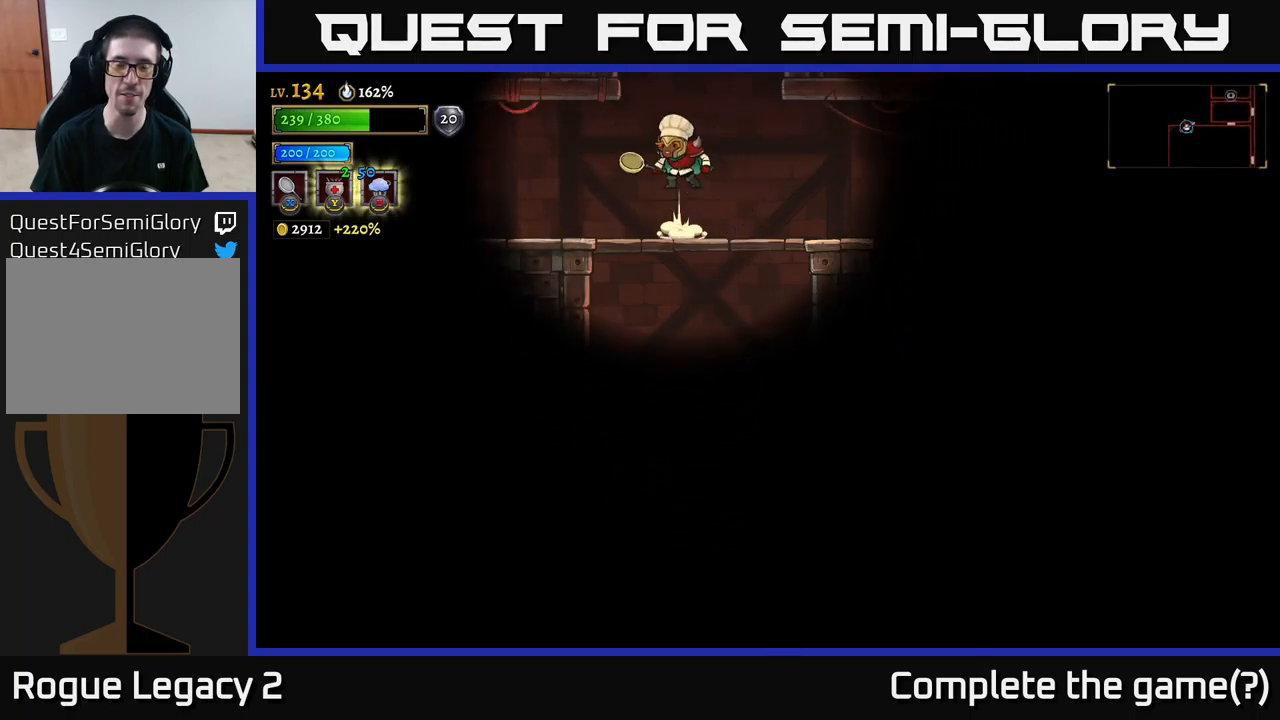
{"buttons": [], "left_stick": "center", "right_stick": "center", "events": [[500, "A", "up"]]}
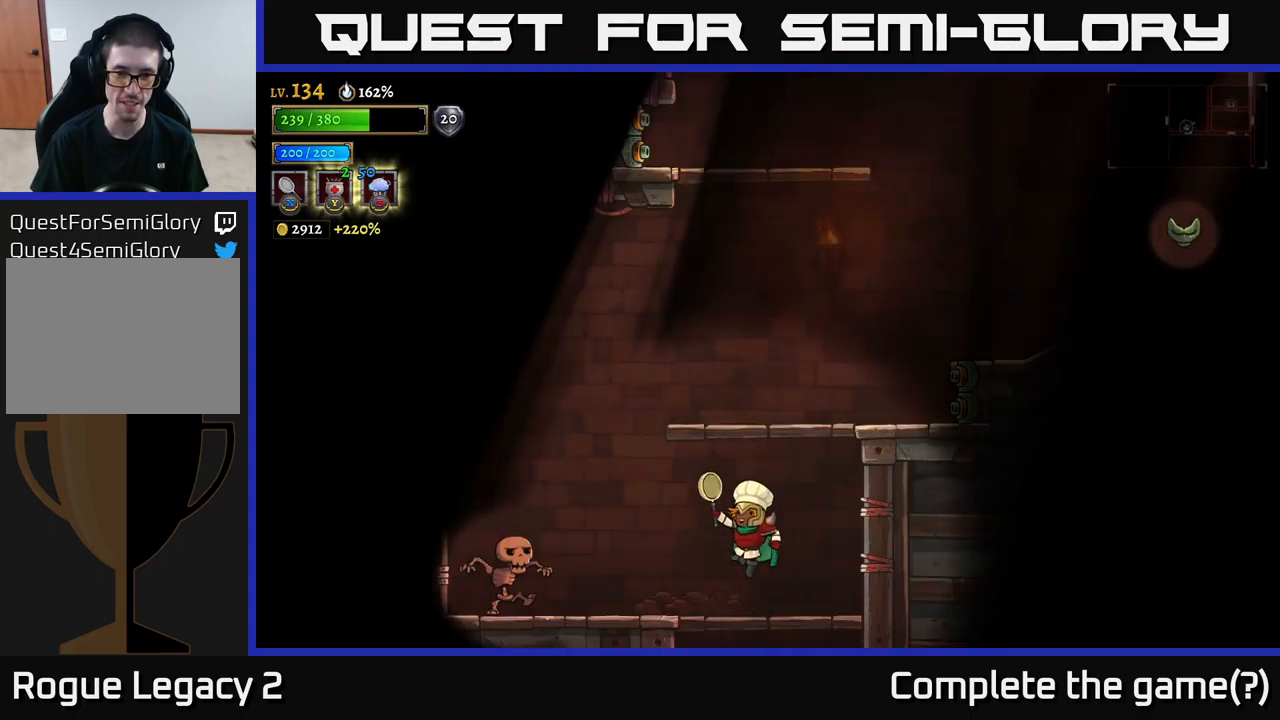
{"buttons": [], "left_stick": "center", "right_stick": "center", "events": [[150, "left_stick", "left"], [217, "X", "down"], [450, "X", "up"], [483, "left_stick", "center"]]}
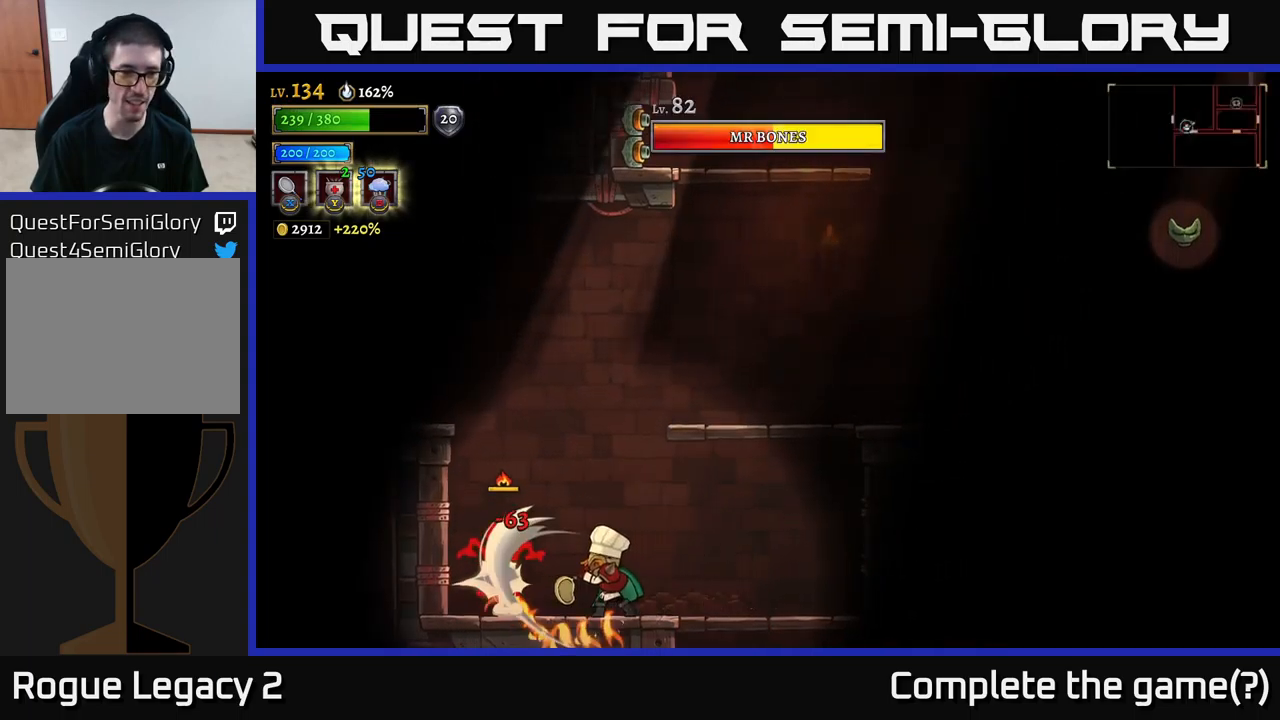
{"buttons": ["A"], "left_stick": "center", "right_stick": "center", "events": [[267, "X", "down"], [300, "left_stick", "left"], [383, "A", "down"], [383, "left_stick", "center"], [417, "X", "up"]]}
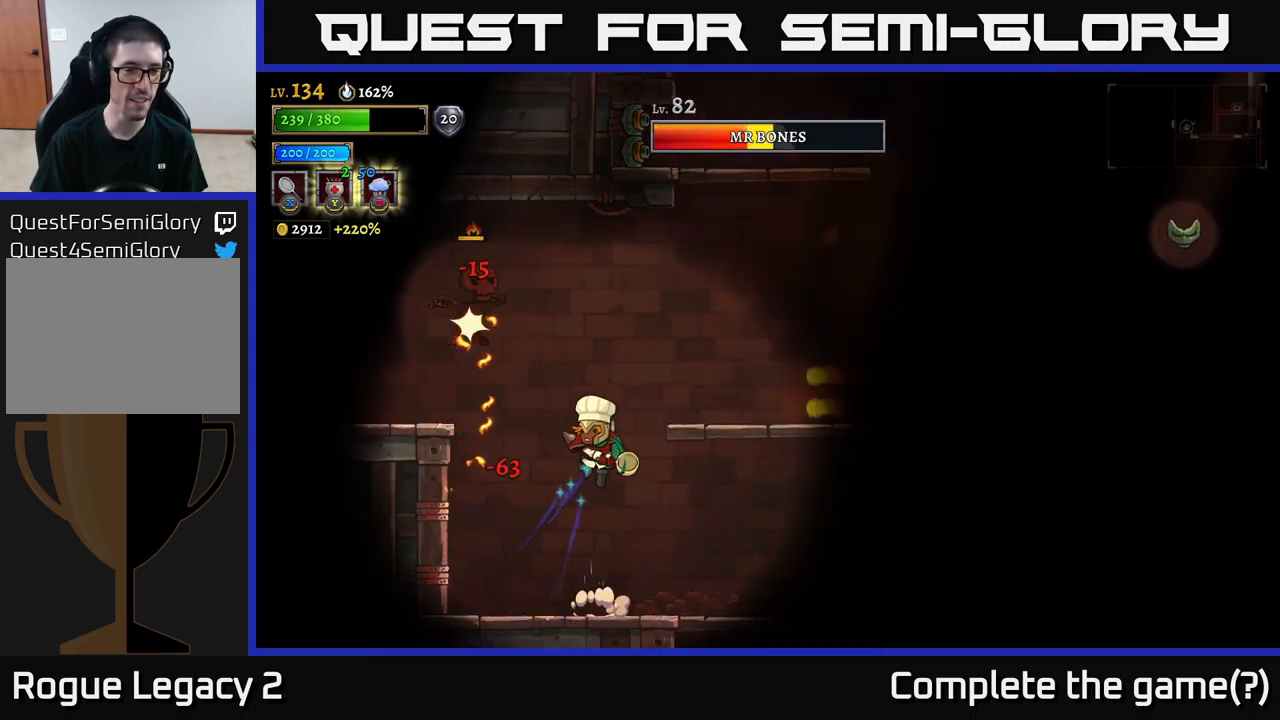
{"buttons": [], "left_stick": "right", "right_stick": "center", "events": [[33, "A", "up"], [333, "left_stick", "right"]]}
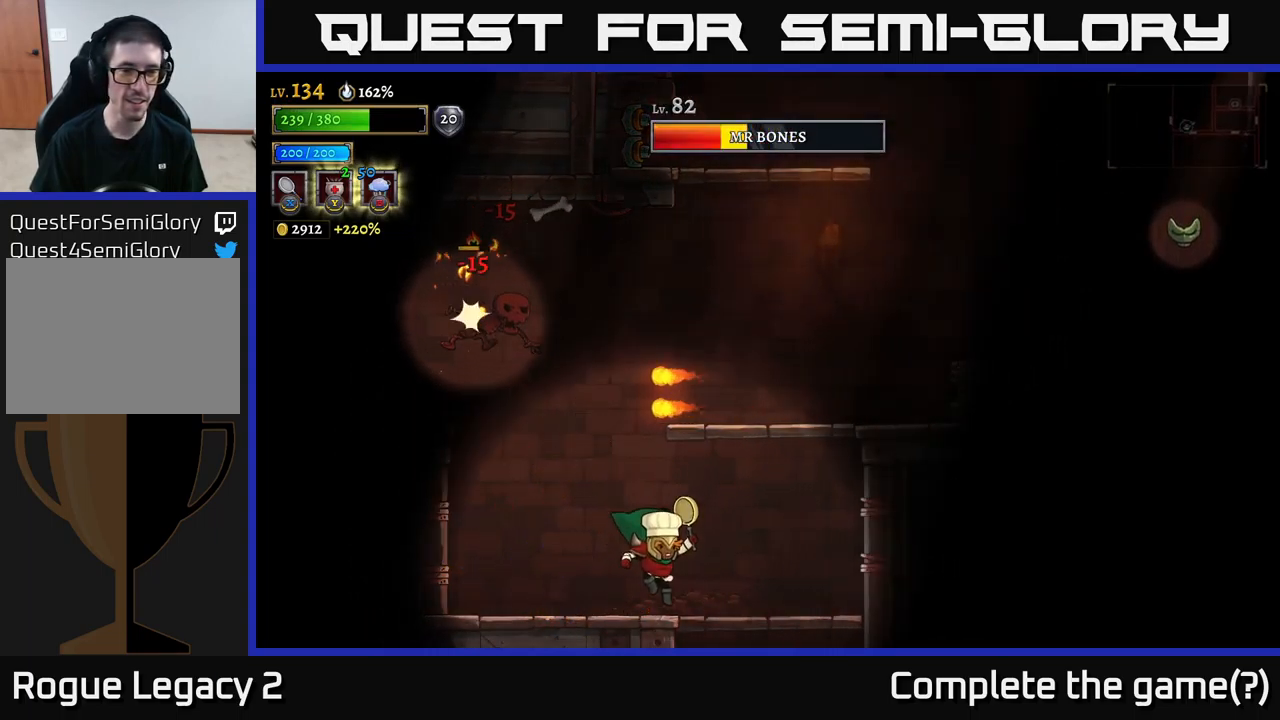
{"buttons": [], "left_stick": "center", "right_stick": "center", "events": [[133, "X", "down"], [133, "left_stick", "left"], [250, "A", "down"], [267, "left_stick", "center"], [283, "X", "up"], [350, "A", "up"]]}
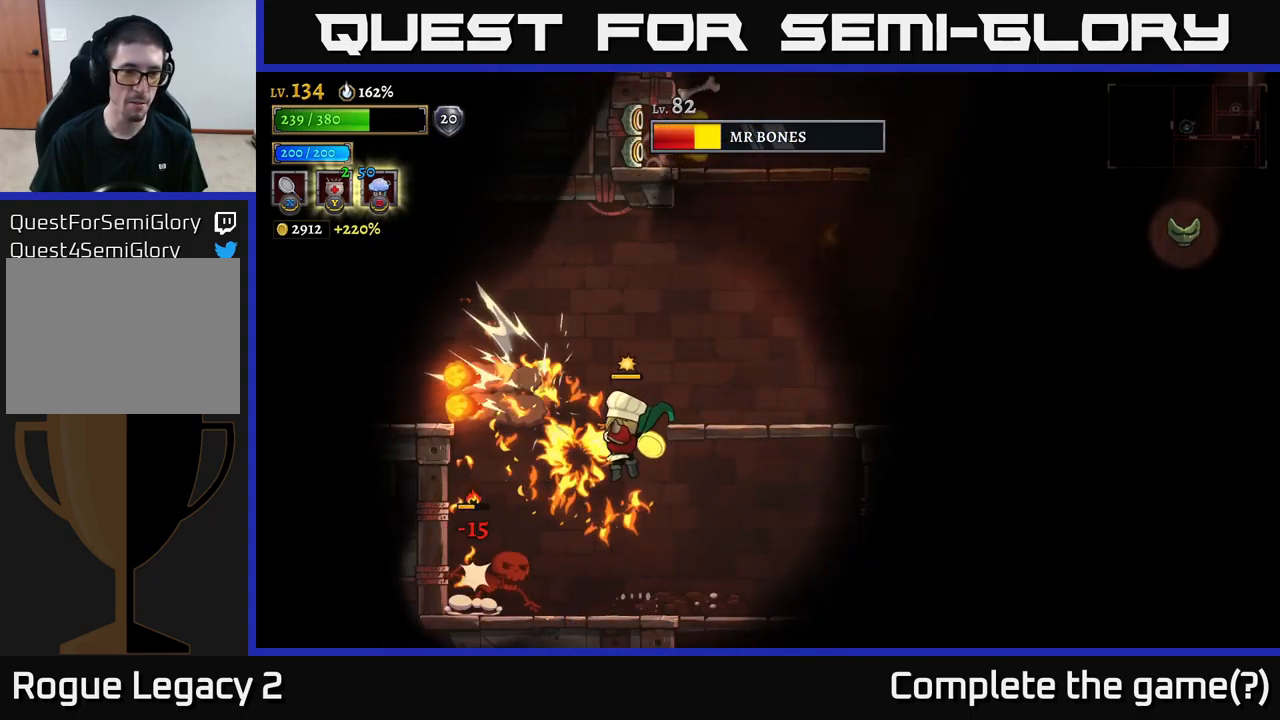
{"buttons": ["X"], "left_stick": "center", "right_stick": "center", "events": [[300, "left_stick", "left"], [433, "left_stick", "center"], [467, "X", "down"]]}
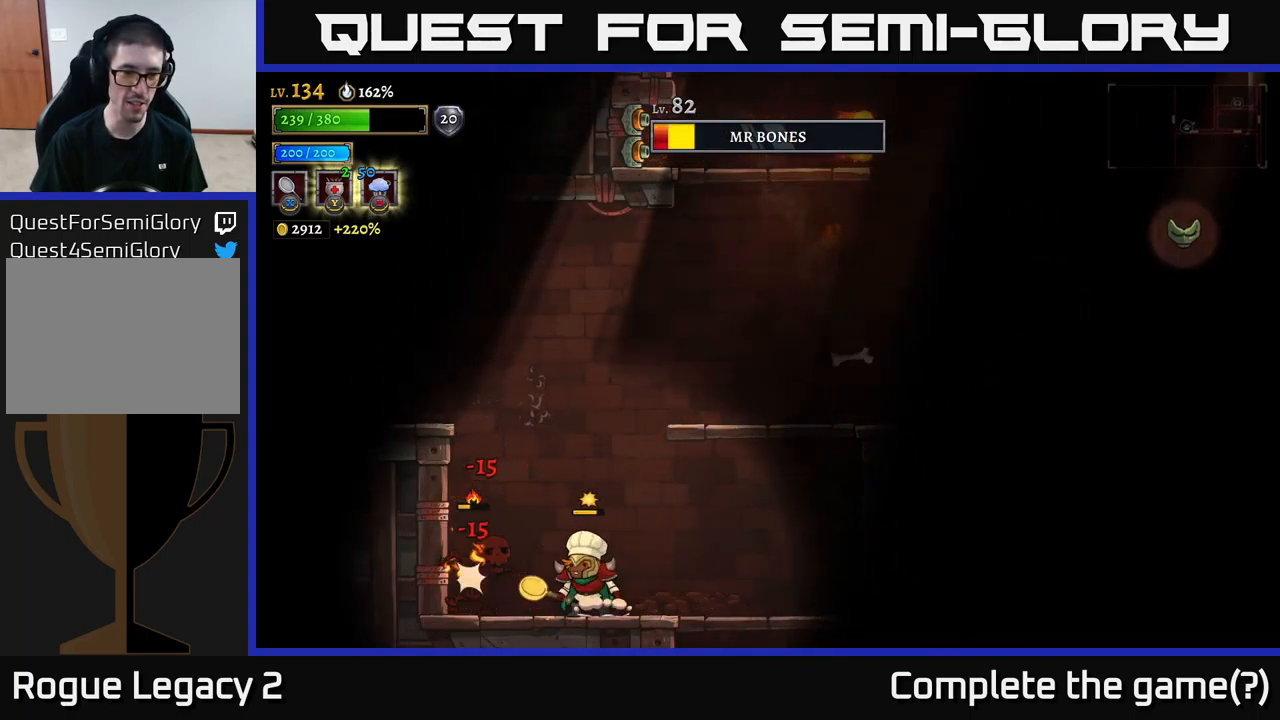
{"buttons": [], "left_stick": "right", "right_stick": "center", "events": [[117, "X", "up"], [500, "left_stick", "right"]]}
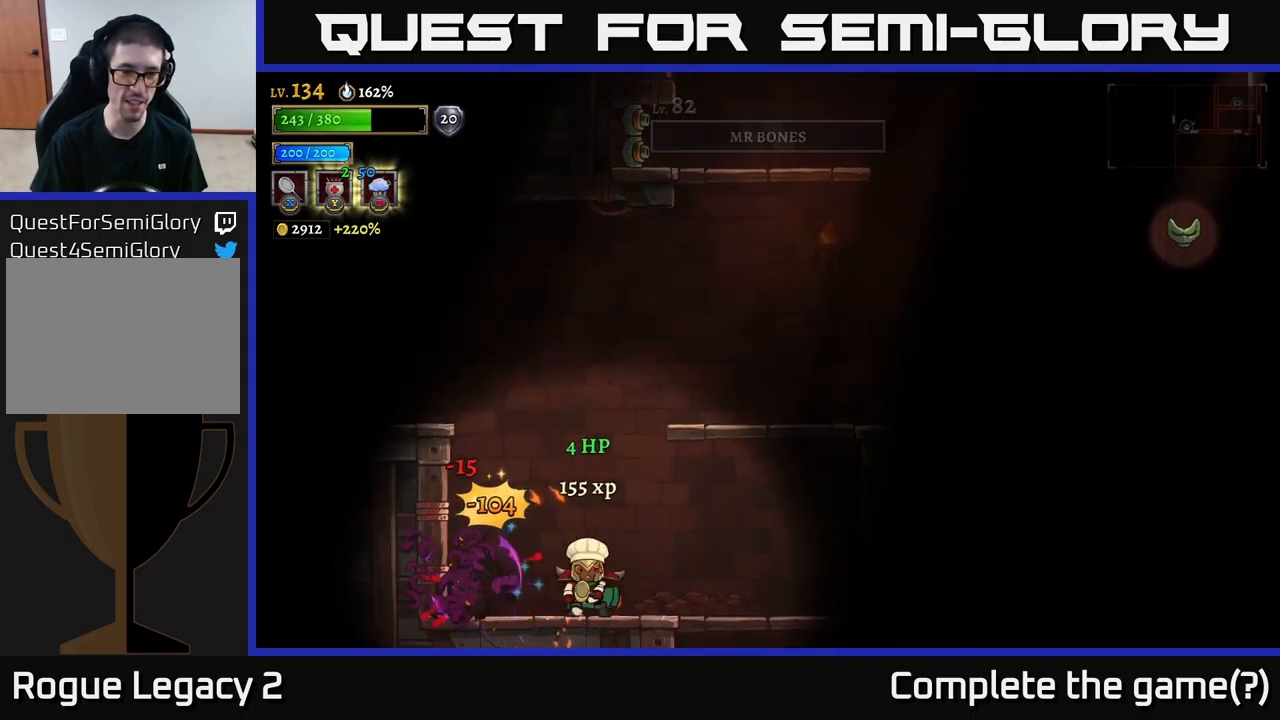
{"buttons": [], "left_stick": "center", "right_stick": "center", "events": [[433, "left_stick", "center"]]}
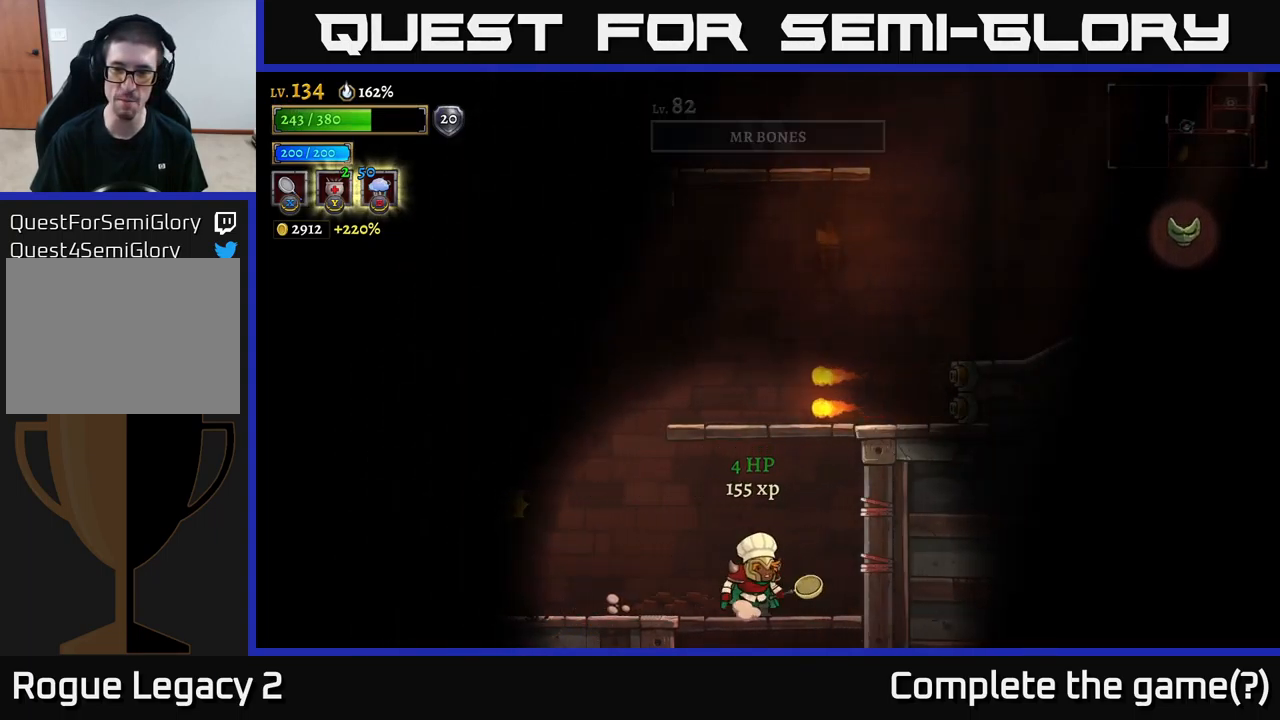
{"buttons": [], "left_stick": "center", "right_stick": "center", "events": [[100, "left_stick", "right"], [267, "left_stick", "center"]]}